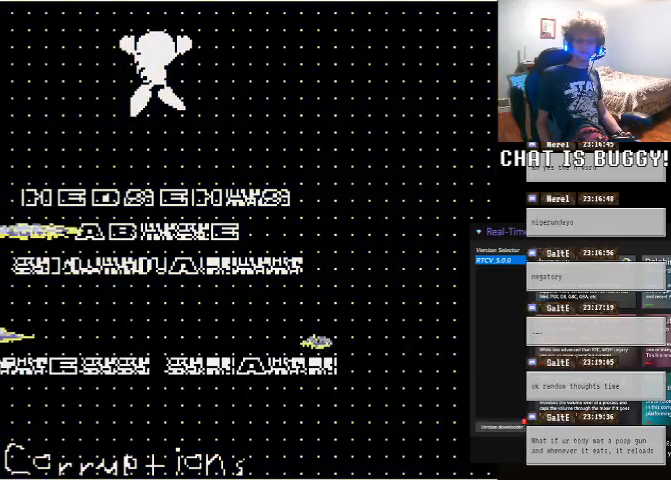
Gameplay with a controller (Xbox layout); each line is a JSON object with the inputs held at the frame after it (dt_ms = milliseconds from this image to that frame). "events" lists button and stick changes between this image and that frame as [ms after this image, input, new state], when the widget could be followed in between. Not read: L2 L3 R2 R3.
{"dt_ms": 500, "buttons": ["B", "X"], "left_stick": "center", "right_stick": "center"}
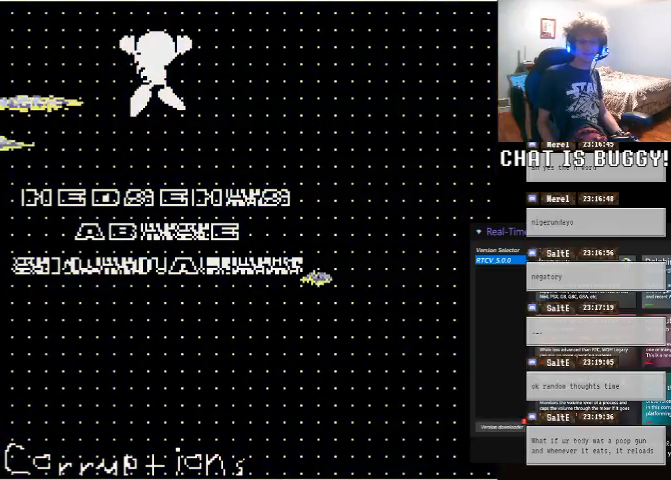
{"dt_ms": 500, "buttons": [], "left_stick": "center", "right_stick": "center", "events": [[50, "B", "up"], [50, "X", "up"]]}
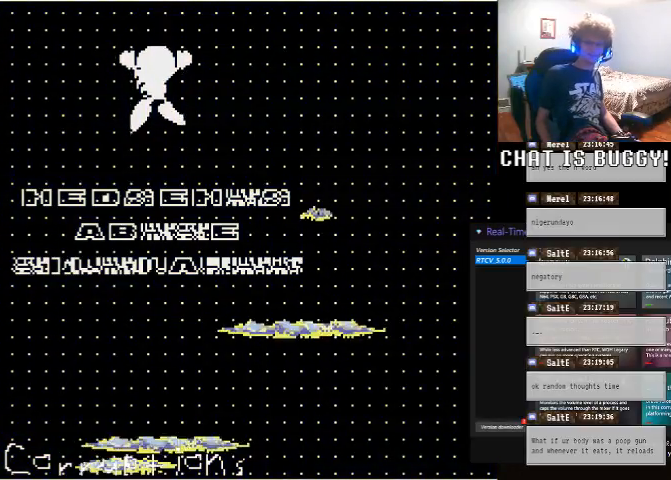
{"dt_ms": 500, "buttons": [], "left_stick": "center", "right_stick": "center", "events": []}
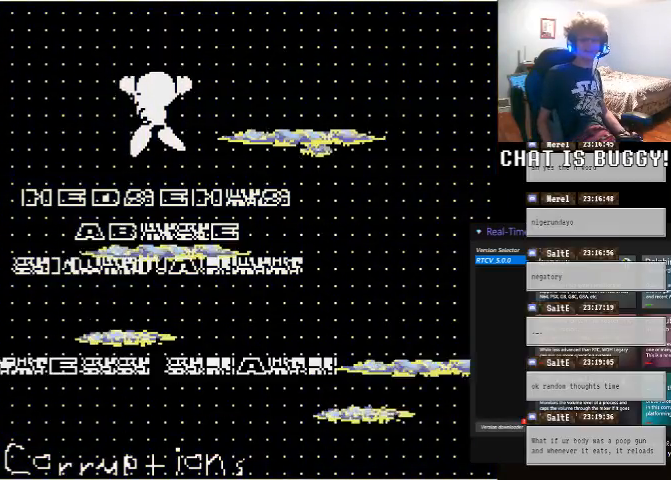
{"dt_ms": 500, "buttons": [], "left_stick": "center", "right_stick": "center", "events": [[150, "A", "down"], [200, "A", "up"]]}
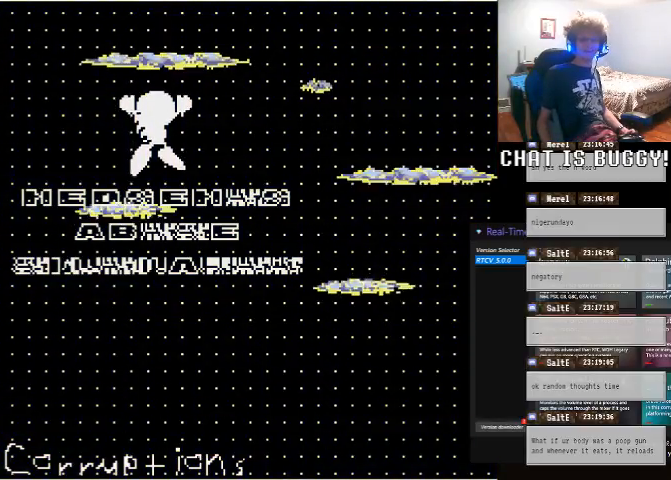
{"dt_ms": 500, "buttons": [], "left_stick": "center", "right_stick": "center", "events": []}
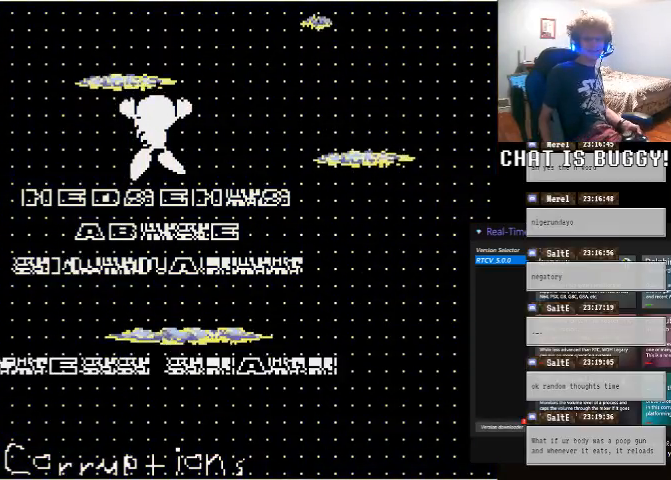
{"dt_ms": 500, "buttons": [], "left_stick": "center", "right_stick": "center", "events": []}
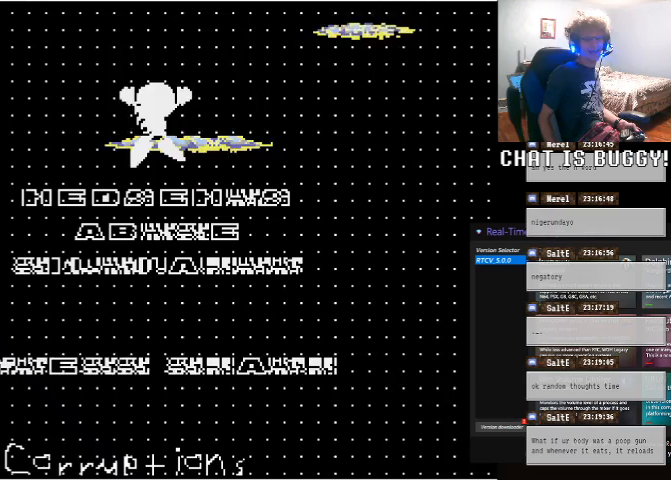
{"dt_ms": 500, "buttons": [], "left_stick": "center", "right_stick": "center", "events": []}
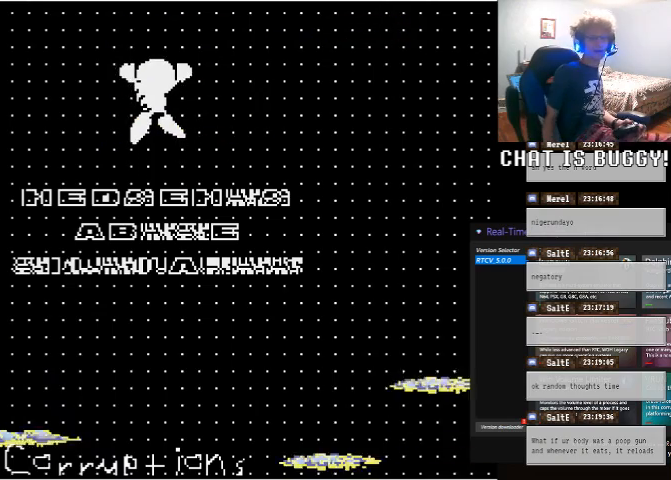
{"dt_ms": 500, "buttons": ["L1"], "left_stick": "center", "right_stick": "center", "events": [[450, "L1", "down"]]}
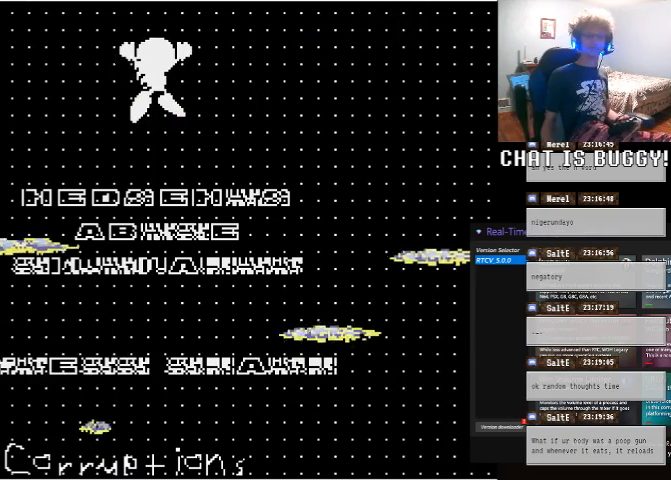
{"dt_ms": 500, "buttons": [], "left_stick": "center", "right_stick": "center"}
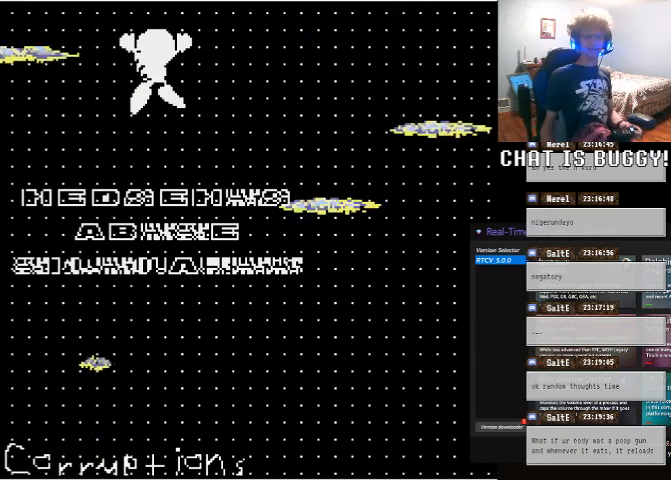
{"dt_ms": 500, "buttons": [], "left_stick": "center", "right_stick": "center", "events": []}
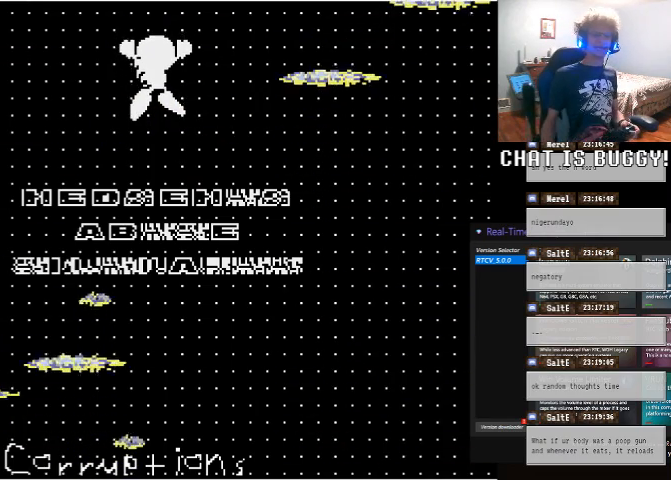
{"dt_ms": 500, "buttons": [], "left_stick": "center", "right_stick": "center", "events": []}
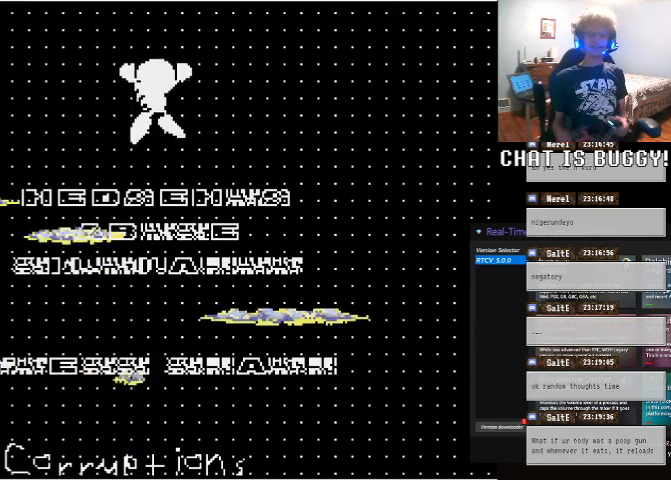
{"dt_ms": 500, "buttons": [], "left_stick": "center", "right_stick": "center", "events": [[150, "X", "down"], [200, "X", "up"], [200, "Y", "down"], [250, "Y", "up"]]}
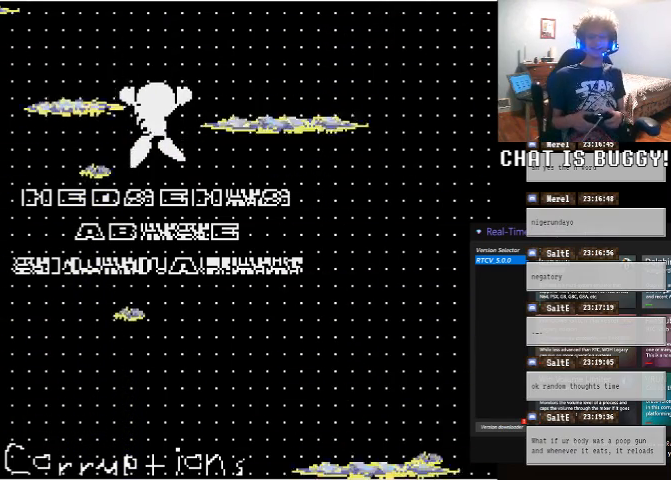
{"dt_ms": 500, "buttons": [], "left_stick": "center", "right_stick": "center", "events": []}
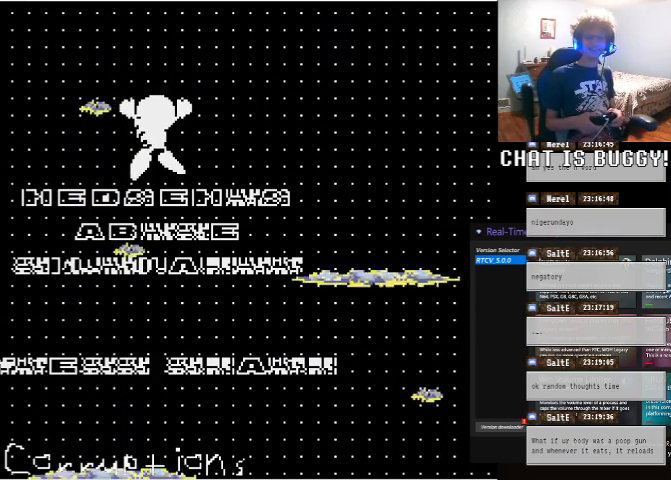
{"dt_ms": 500, "buttons": [], "left_stick": "center", "right_stick": "center", "events": []}
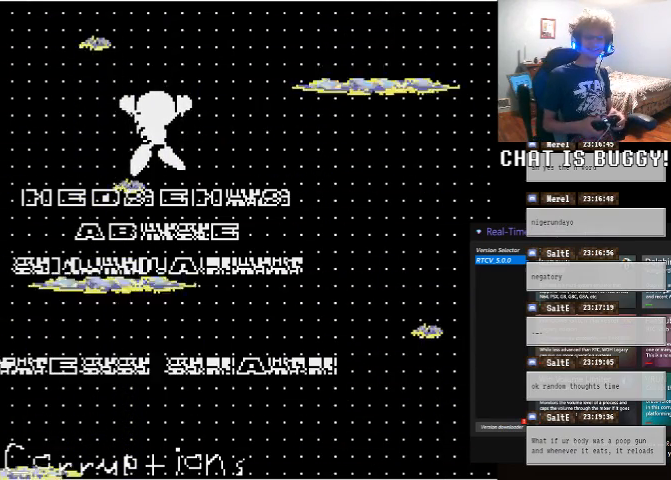
{"dt_ms": 500, "buttons": [], "left_stick": "center", "right_stick": "center", "events": []}
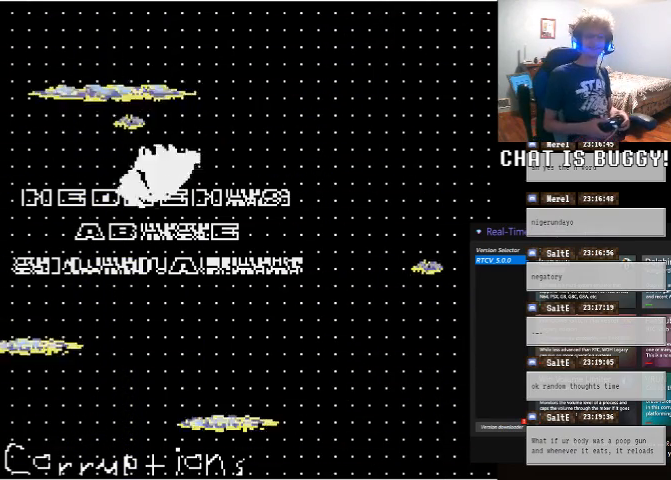
{"dt_ms": 500, "buttons": [], "left_stick": "center", "right_stick": "center", "events": []}
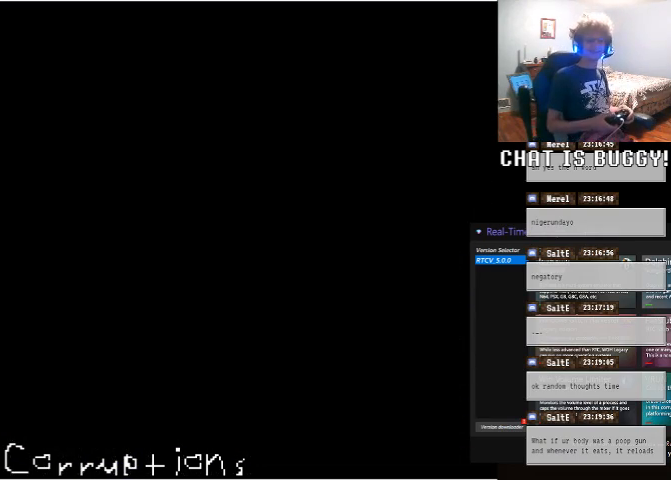
{"dt_ms": 500, "buttons": [], "left_stick": "center", "right_stick": "center", "events": []}
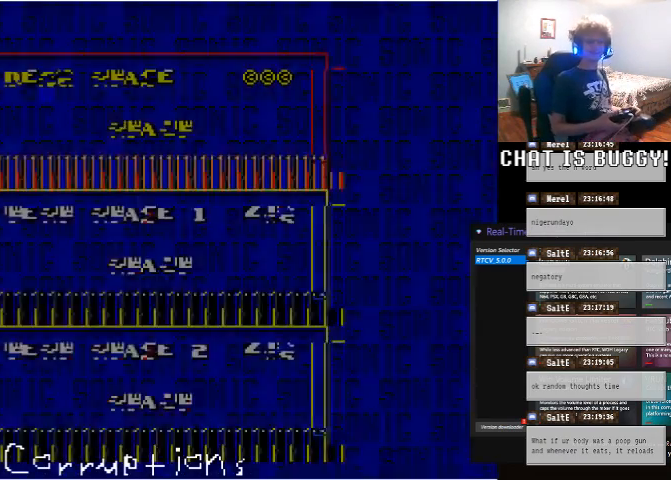
{"dt_ms": 500, "buttons": [], "left_stick": "center", "right_stick": "center", "events": []}
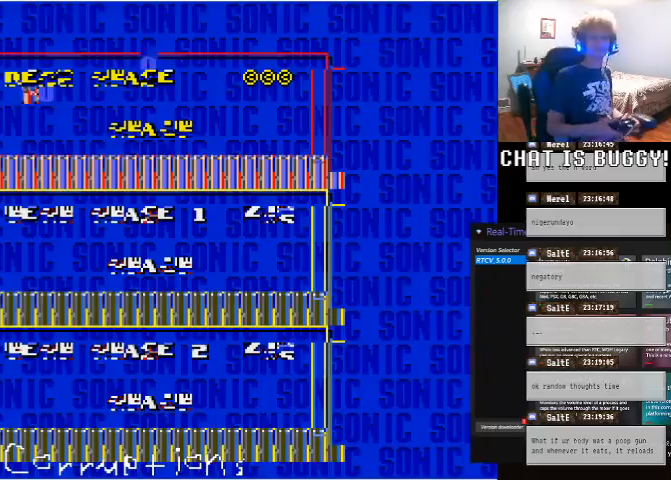
{"dt_ms": 500, "buttons": [], "left_stick": "center", "right_stick": "center", "events": [[300, "A", "down"], [450, "A", "up"]]}
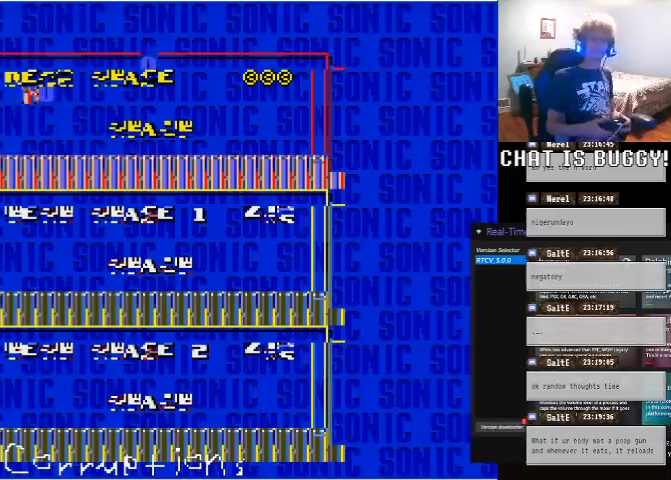
{"dt_ms": 500, "buttons": [], "left_stick": "center", "right_stick": "center", "events": []}
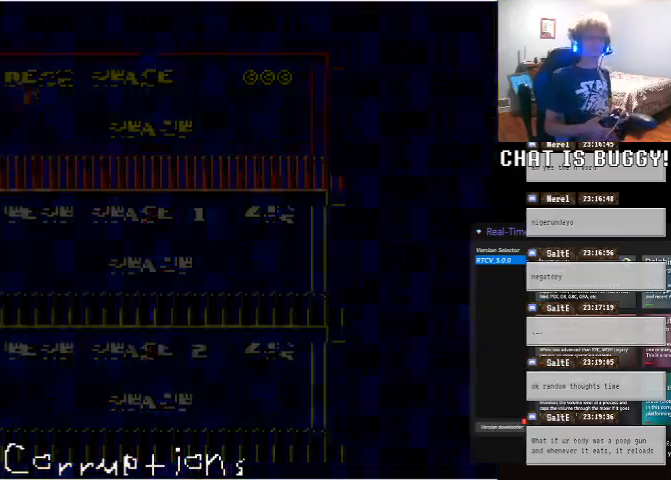
{"dt_ms": 1000, "buttons": [], "left_stick": "center", "right_stick": "center"}
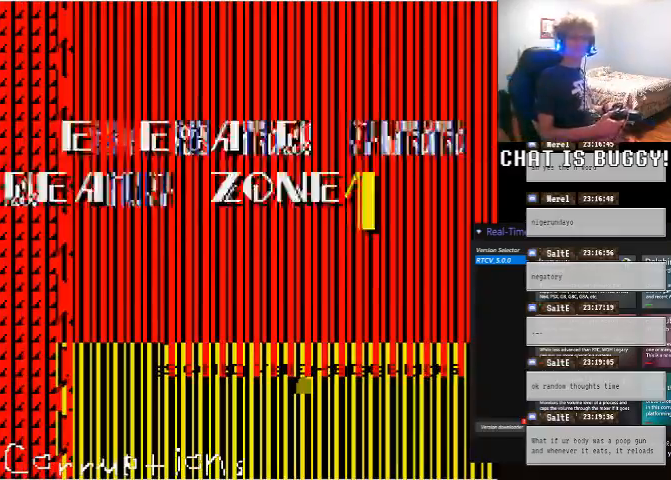
{"dt_ms": 500, "buttons": [], "left_stick": "center", "right_stick": "center", "events": [[150, "A", "down"], [250, "A", "up"]]}
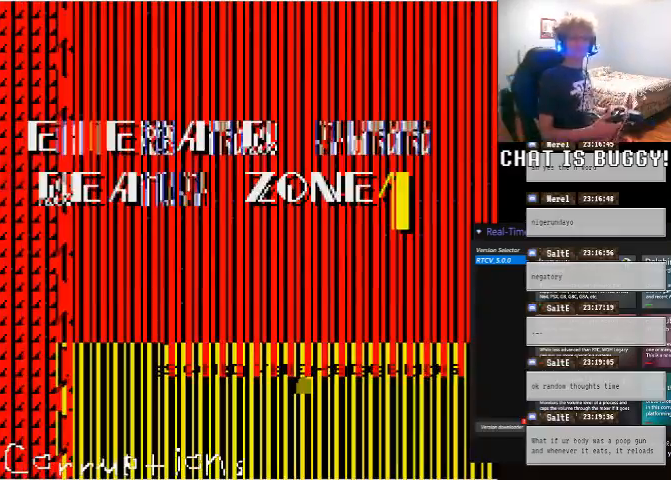
{"dt_ms": 1000, "buttons": [], "left_stick": "center", "right_stick": "center"}
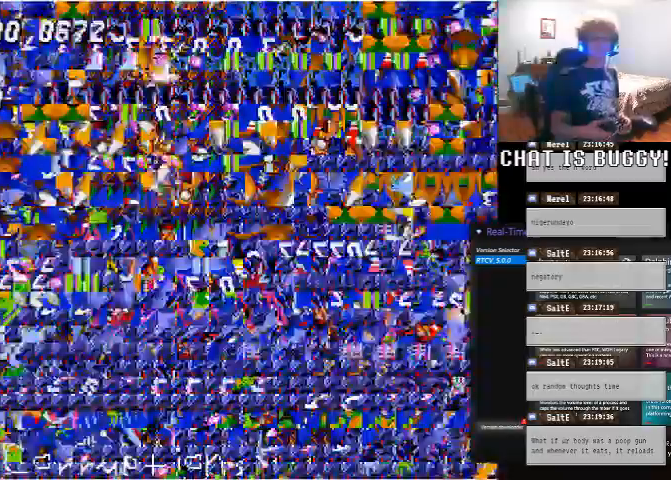
{"dt_ms": 1000, "buttons": ["DPAD_LEFT"], "left_stick": "center", "right_stick": "center"}
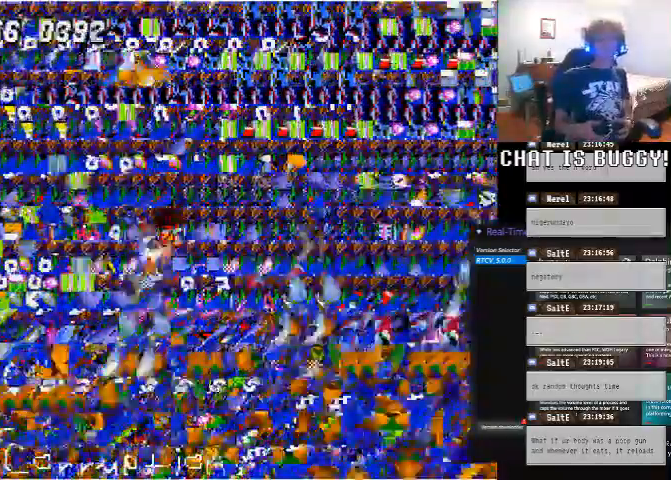
{"dt_ms": 500, "buttons": ["A", "DPAD_LEFT"], "left_stick": "center", "right_stick": "center", "events": [[250, "DPAD_LEFT", "up"], [300, "DPAD_LEFT", "down"], [500, "A", "down"]]}
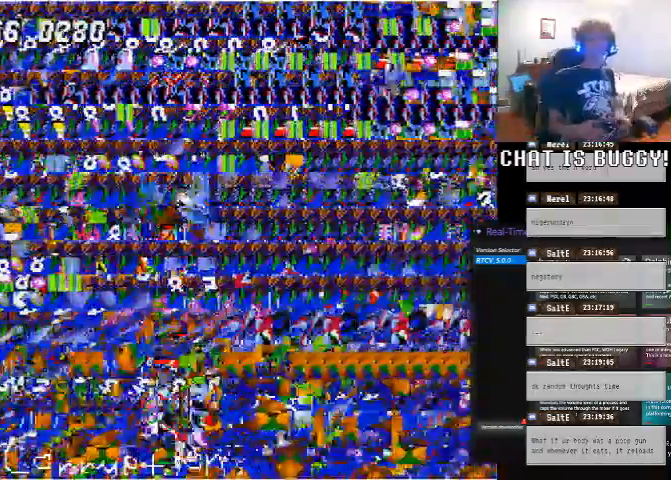
{"dt_ms": 500, "buttons": [], "left_stick": "center", "right_stick": "center", "events": [[200, "A", "up"], [200, "DPAD_LEFT", "up"], [200, "X", "down"], [450, "X", "up"]]}
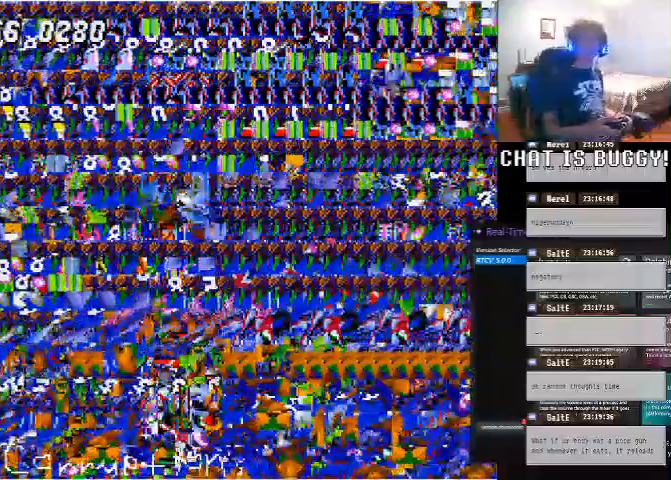
{"dt_ms": 500, "buttons": ["Y"], "left_stick": "center", "right_stick": "center", "events": [[150, "Y", "down"]]}
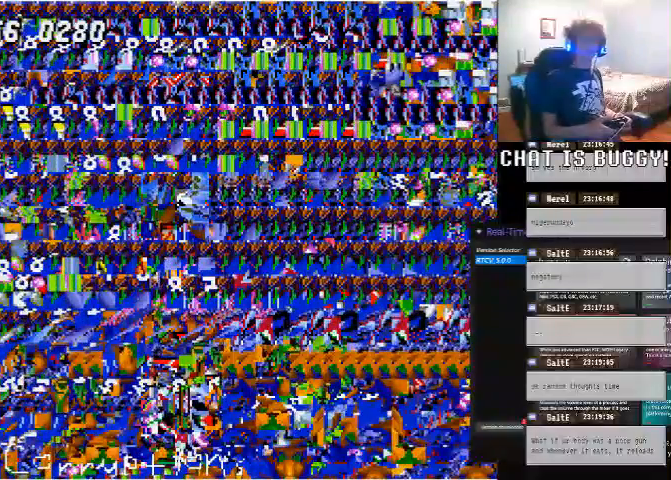
{"dt_ms": 500, "buttons": ["Y"], "left_stick": "center", "right_stick": "center", "events": []}
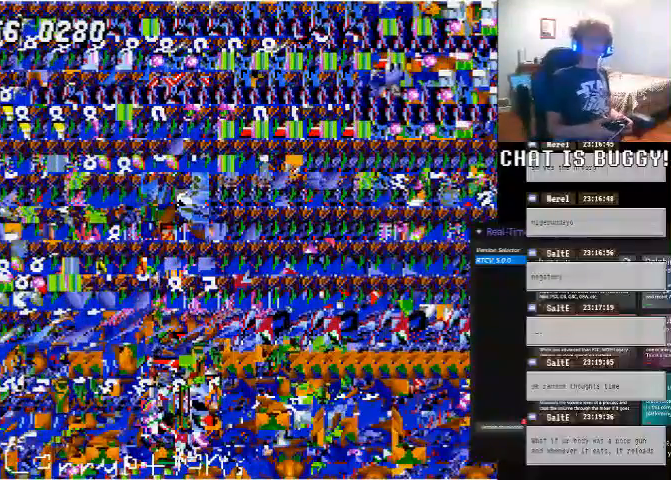
{"dt_ms": 500, "buttons": ["Y"], "left_stick": "center", "right_stick": "center", "events": []}
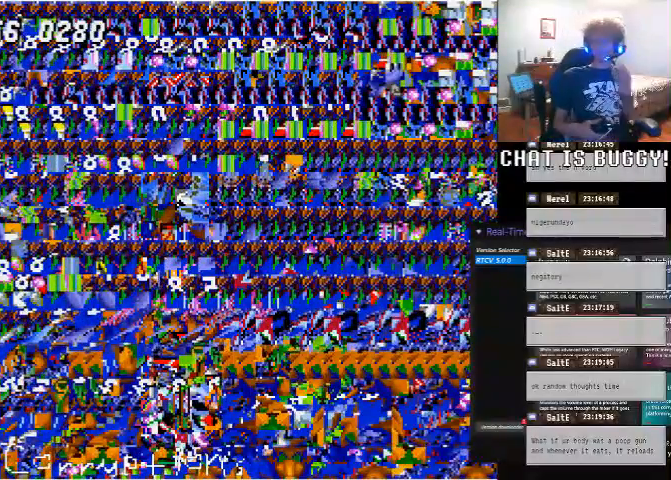
{"dt_ms": 500, "buttons": ["Y"], "left_stick": "center", "right_stick": "center", "events": [[300, "Y", "up"], [450, "Y", "down"]]}